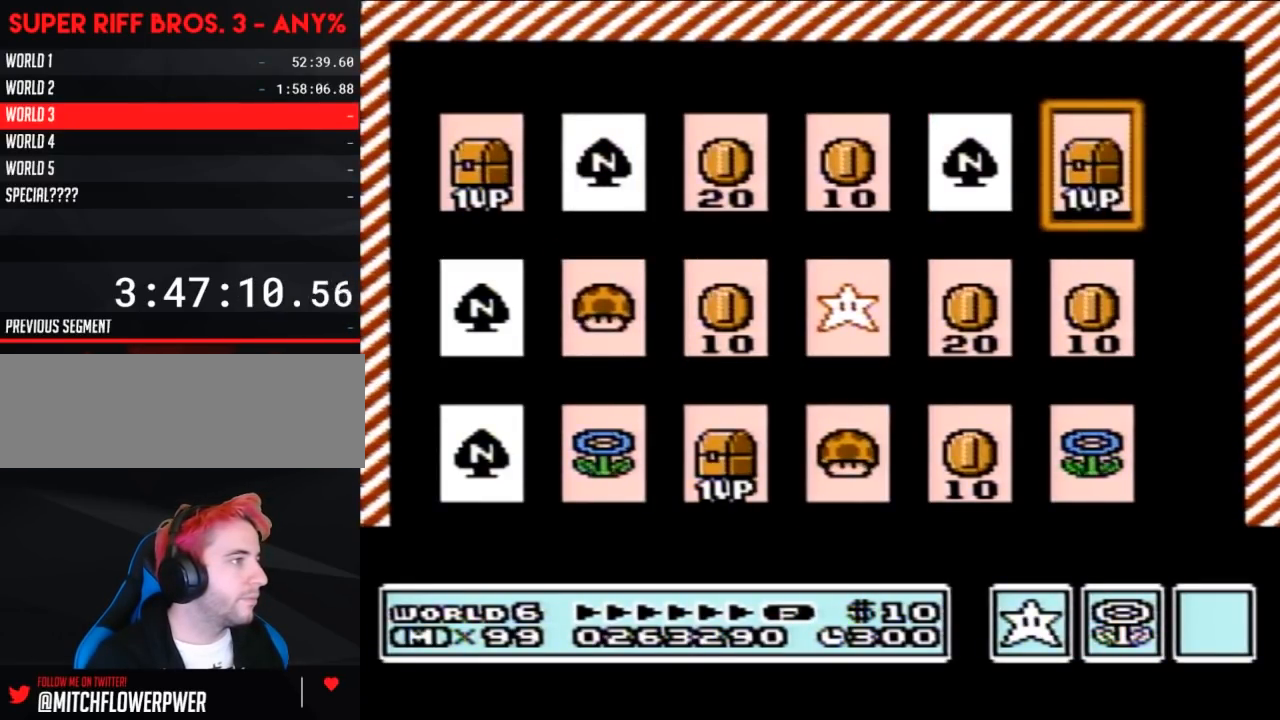
Gameplay with a controller (Nintendo layout); each line is a JSON object with the inputs held at the frame after it. "events" lists button and stick changes between this image and that frame as [ms after this image, input, new state], when the widget could be followed in between. Not read: L3 R3 SELECT.
{"buttons": [], "events": []}
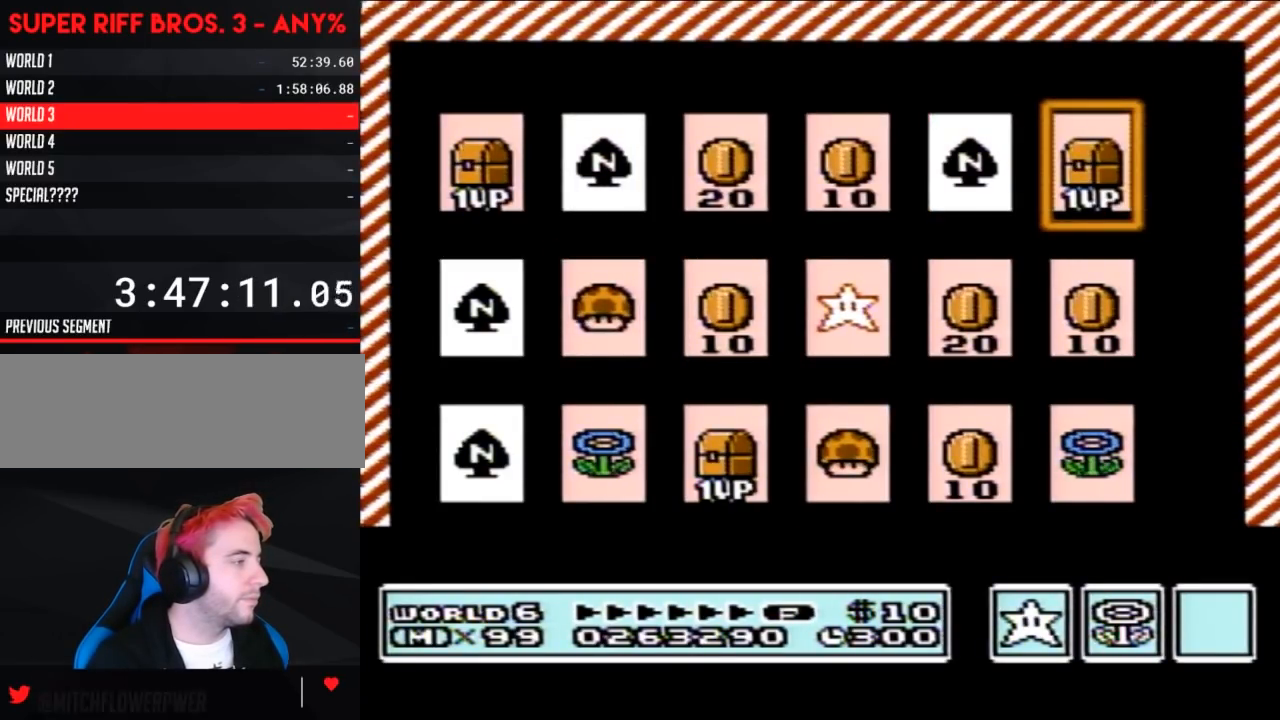
{"buttons": [], "events": [[400, "DPAD_DOWN", "down"], [450, "DPAD_DOWN", "up"]]}
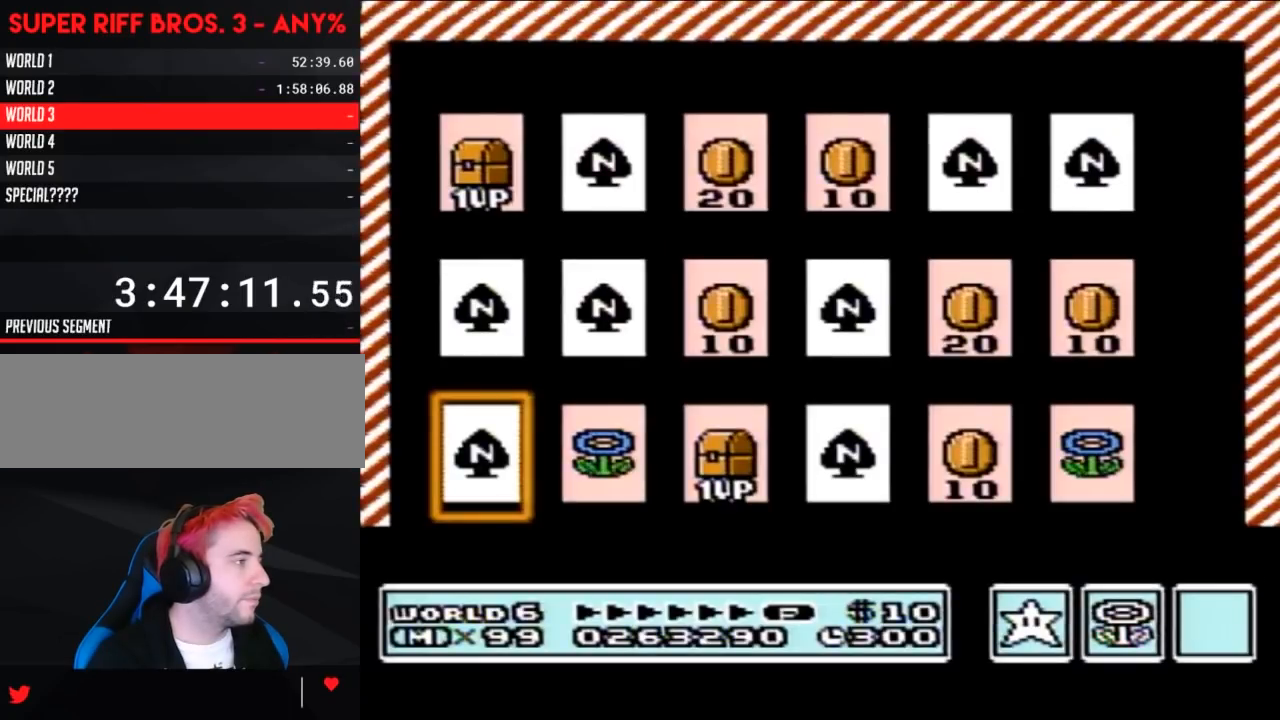
{"buttons": ["DPAD_RIGHT"], "events": [[433, "DPAD_RIGHT", "down"]]}
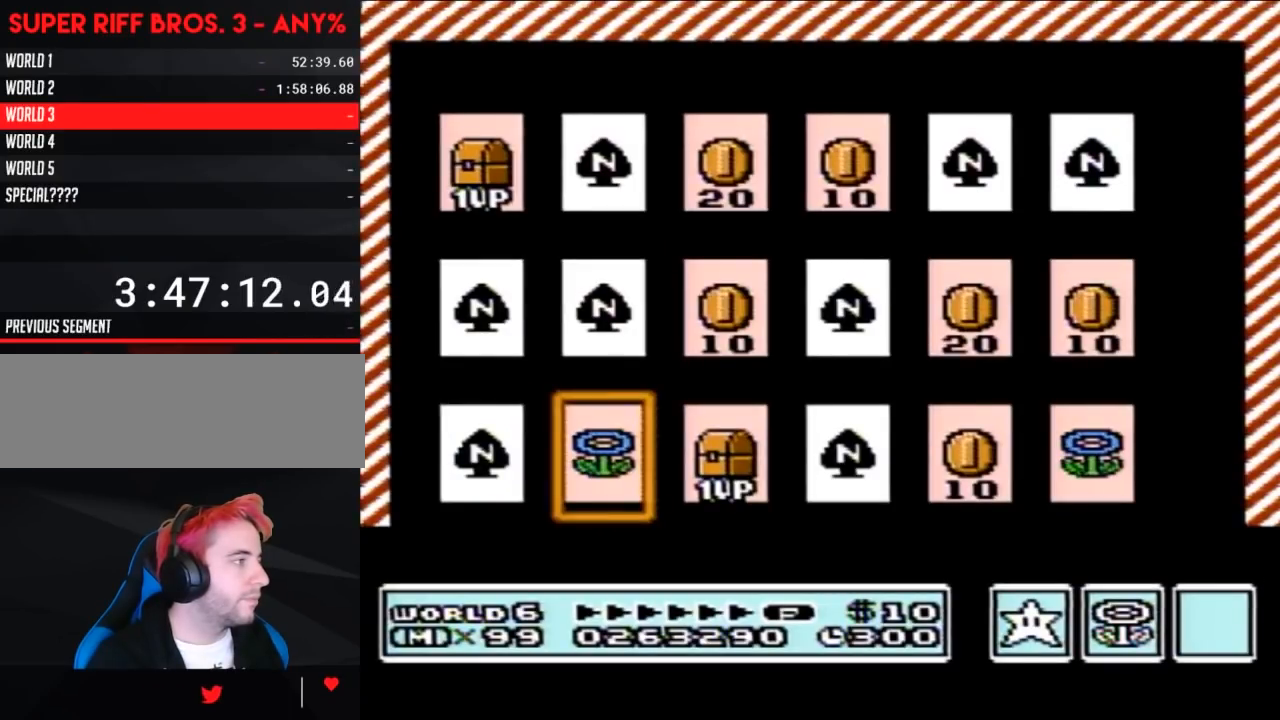
{"buttons": ["DPAD_RIGHT"], "events": [[17, "DPAD_RIGHT", "up"], [117, "DPAD_UP", "down"], [200, "DPAD_UP", "up"], [300, "DPAD_UP", "down"], [400, "DPAD_UP", "up"], [483, "DPAD_RIGHT", "down"]]}
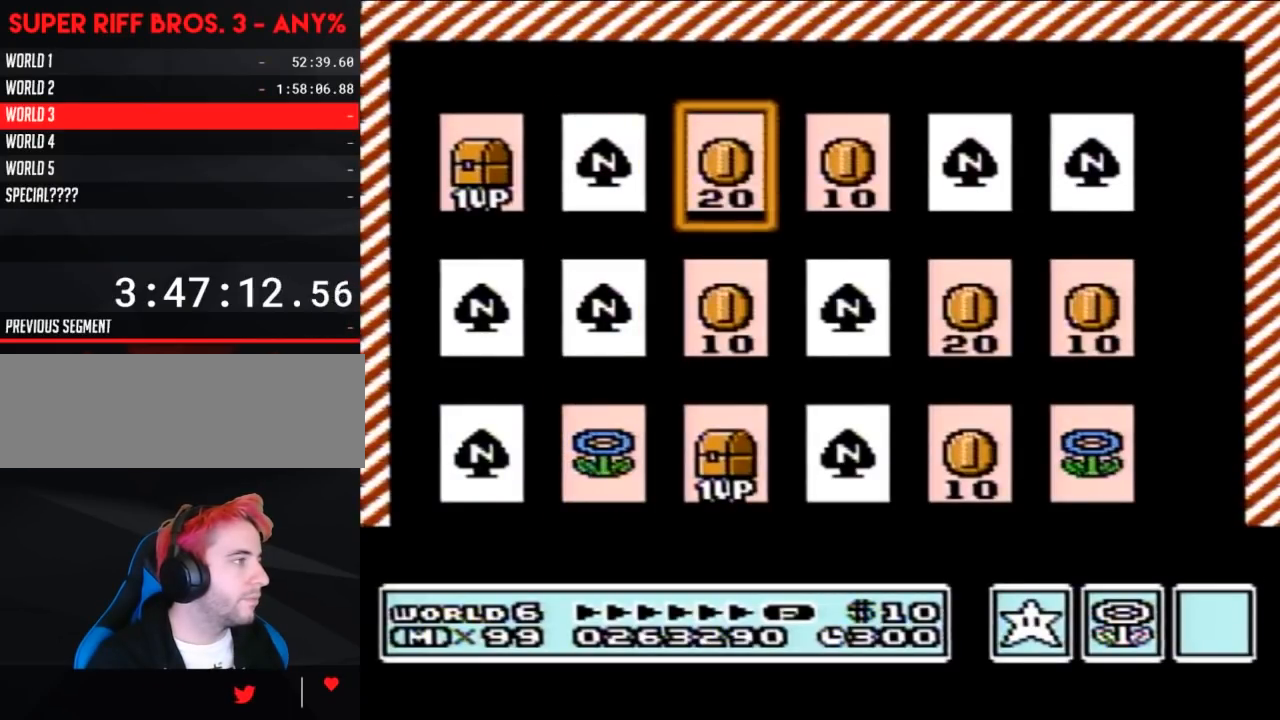
{"buttons": ["A"], "events": [[117, "DPAD_RIGHT", "up"], [183, "DPAD_RIGHT", "down"], [300, "DPAD_RIGHT", "up"], [400, "DPAD_RIGHT", "down"], [483, "A", "down"], [483, "DPAD_RIGHT", "up"]]}
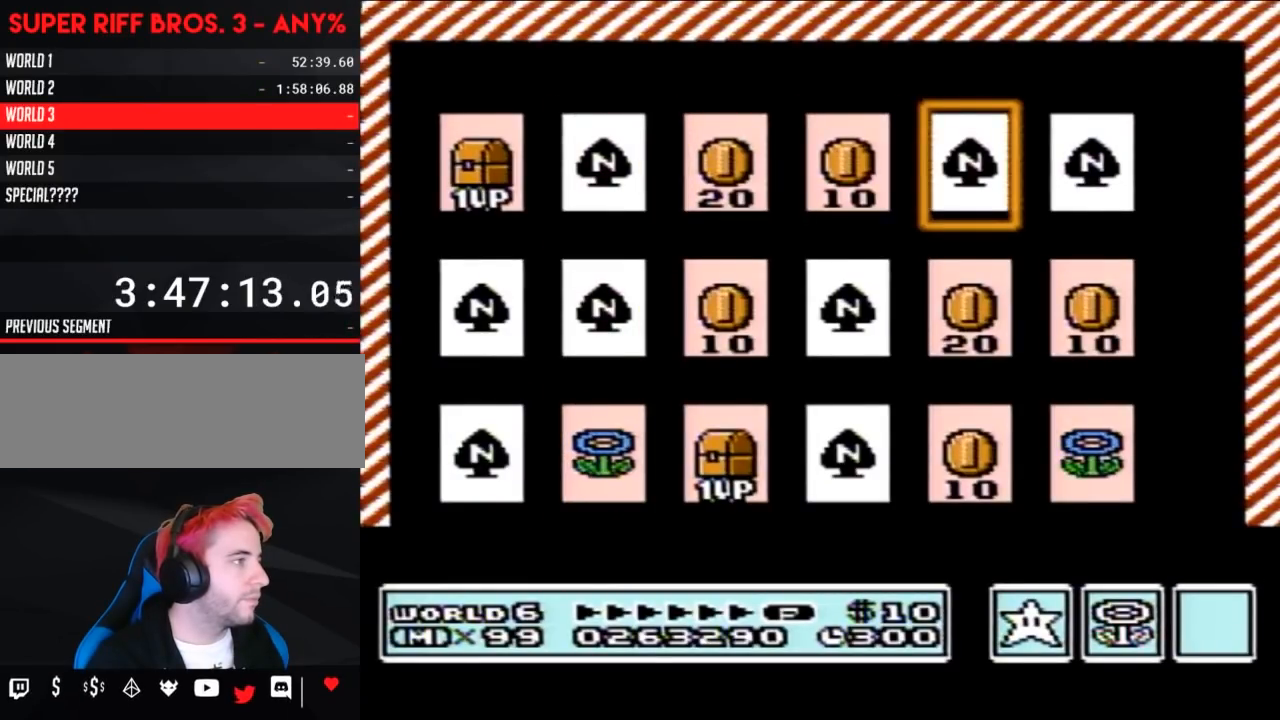
{"buttons": [], "events": [[83, "A", "up"]]}
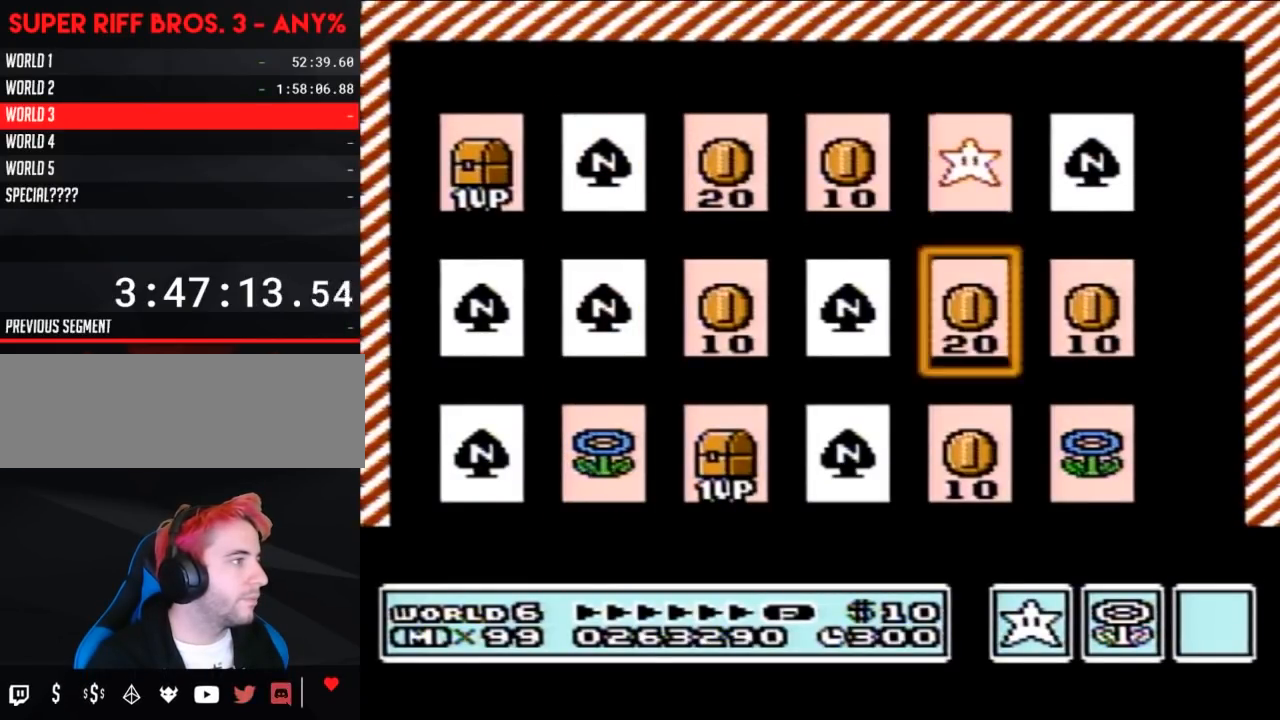
{"buttons": [], "events": [[17, "DPAD_DOWN", "down"], [150, "DPAD_DOWN", "up"], [267, "DPAD_LEFT", "down"], [400, "A", "down"], [400, "DPAD_LEFT", "up"], [450, "A", "up"]]}
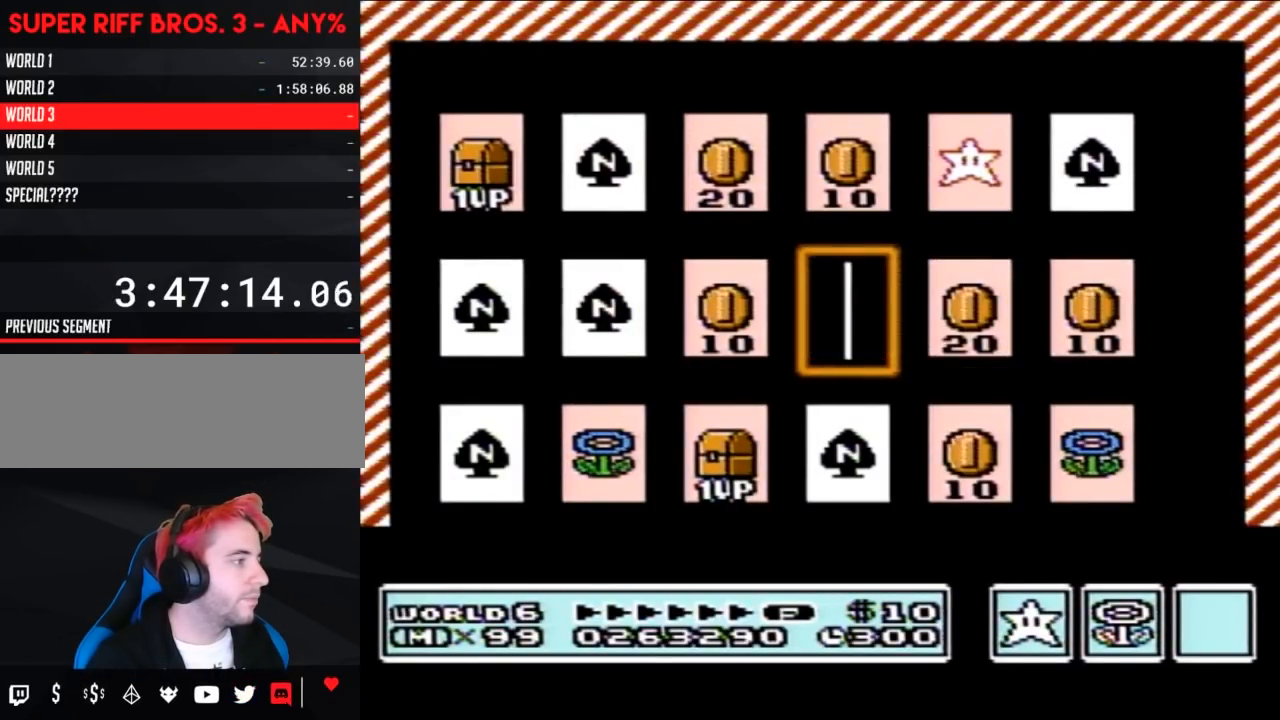
{"buttons": ["A"], "events": [[367, "DPAD_DOWN", "down"], [450, "DPAD_DOWN", "up"], [483, "A", "down"]]}
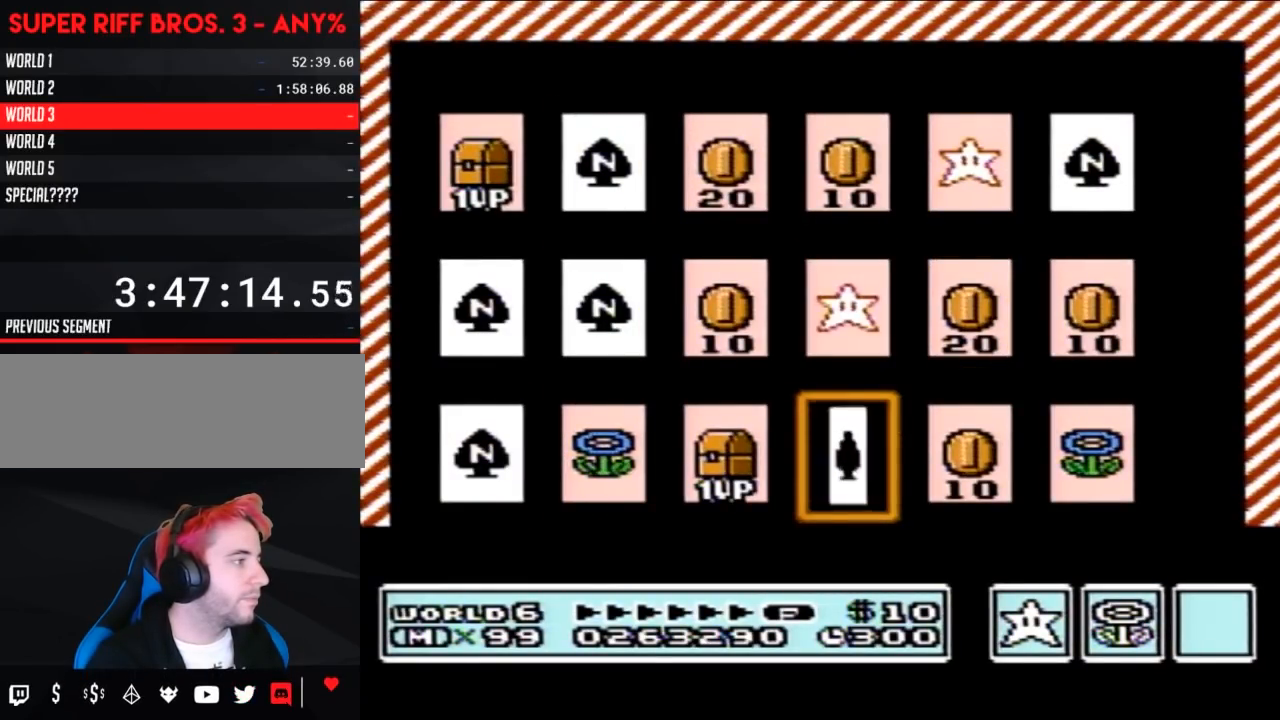
{"buttons": ["DPAD_UP"], "events": [[50, "A", "up"], [433, "DPAD_UP", "down"]]}
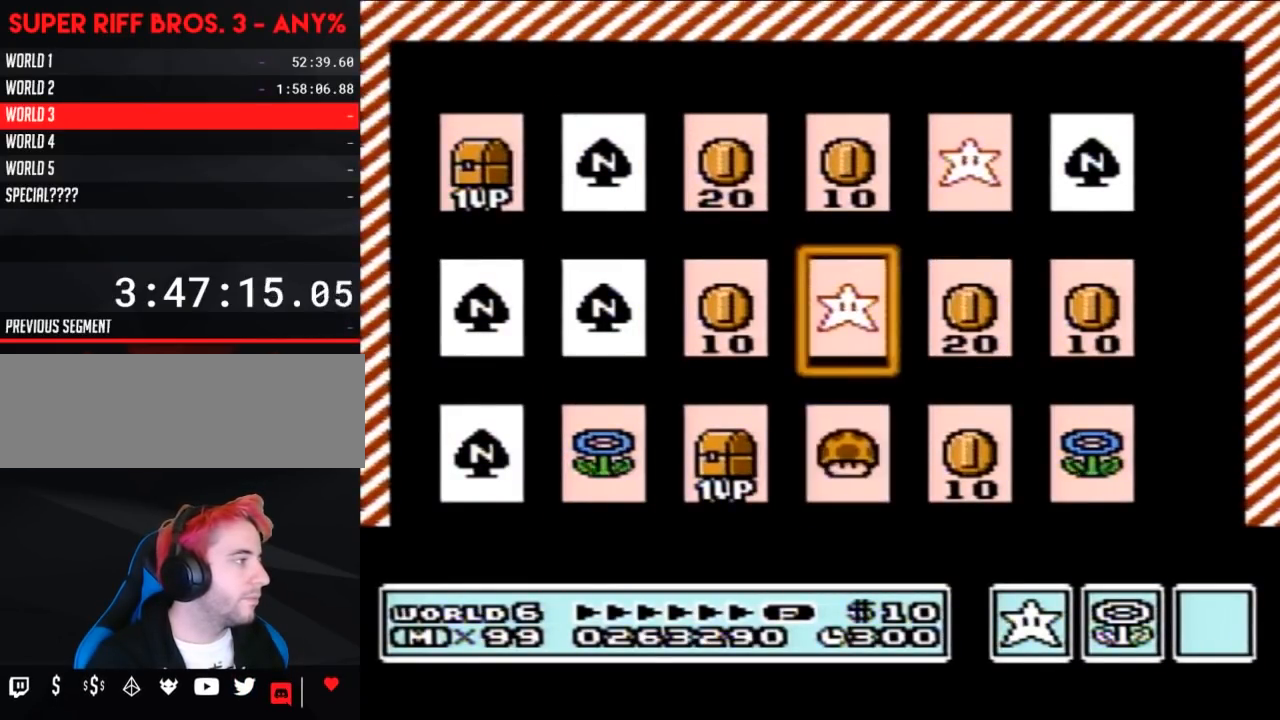
{"buttons": ["A"], "events": [[17, "DPAD_UP", "up"], [117, "DPAD_LEFT", "down"], [200, "DPAD_LEFT", "up"], [317, "DPAD_LEFT", "down"], [400, "DPAD_LEFT", "up"], [467, "A", "down"]]}
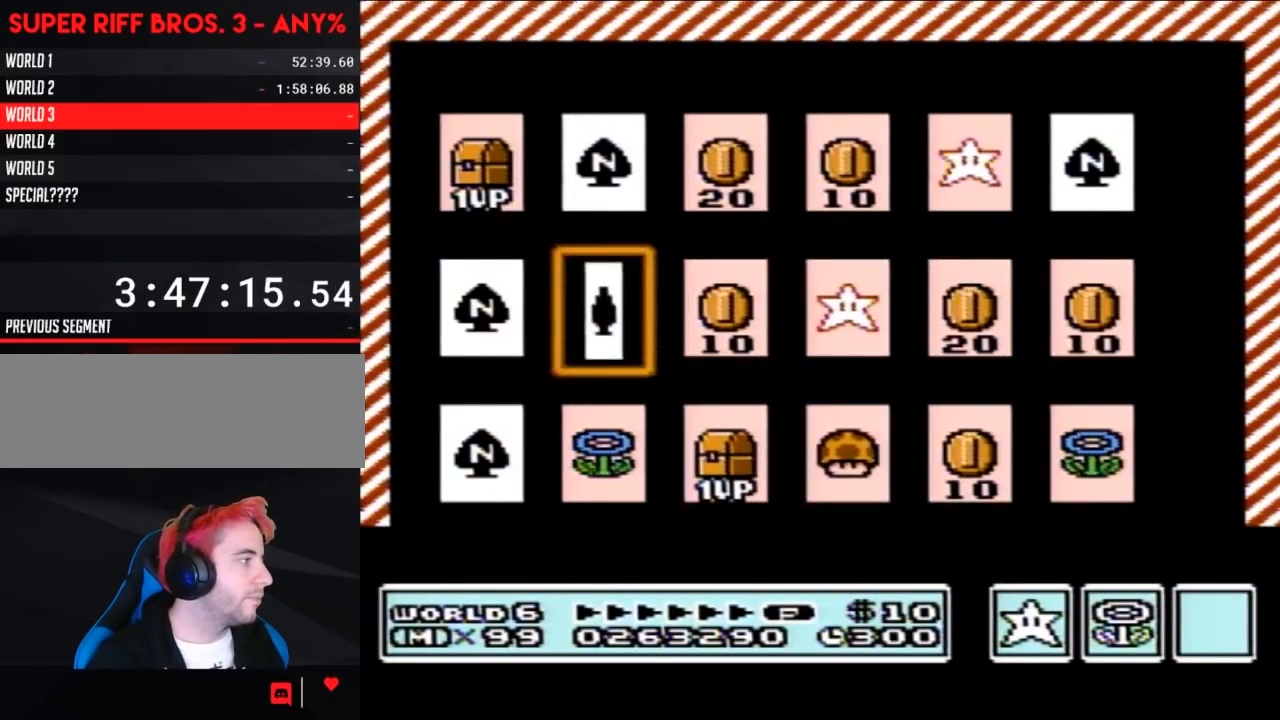
{"buttons": ["A"], "events": [[17, "A", "up"], [333, "DPAD_LEFT", "down"], [450, "A", "down"], [450, "DPAD_LEFT", "up"]]}
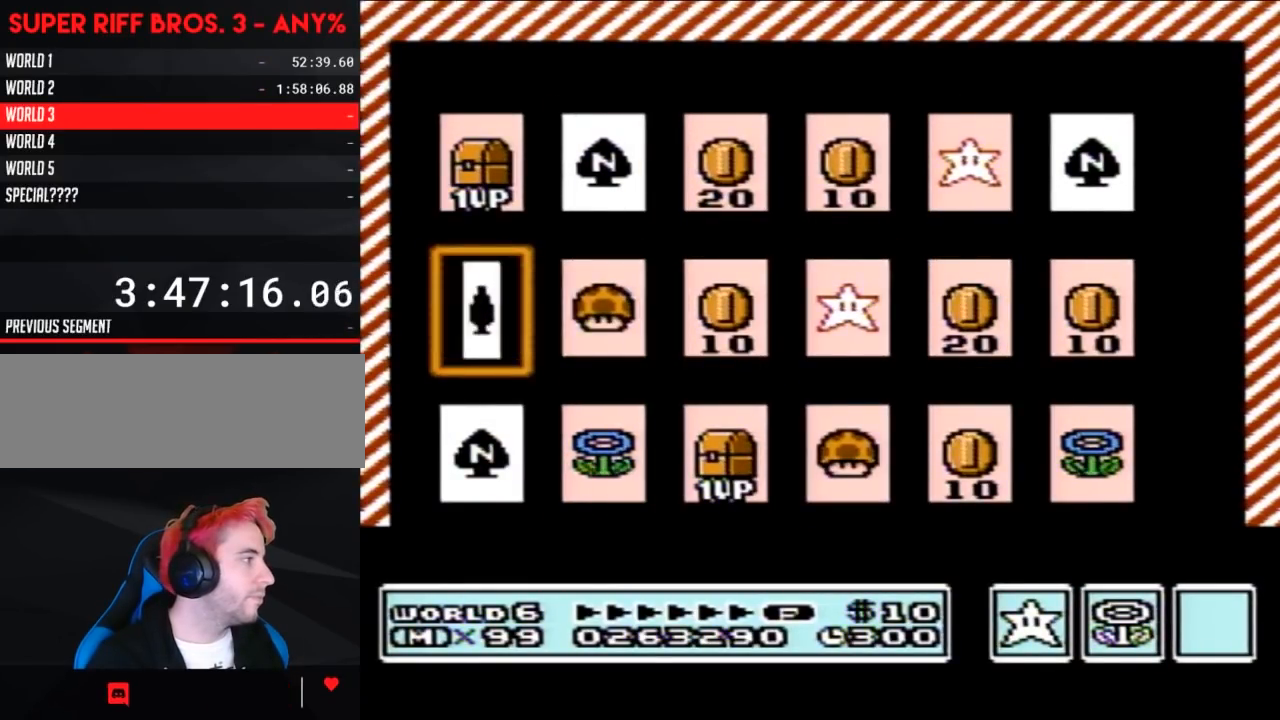
{"buttons": [], "events": [[17, "A", "up"], [450, "DPAD_RIGHT", "down"], [483, "DPAD_RIGHT", "up"]]}
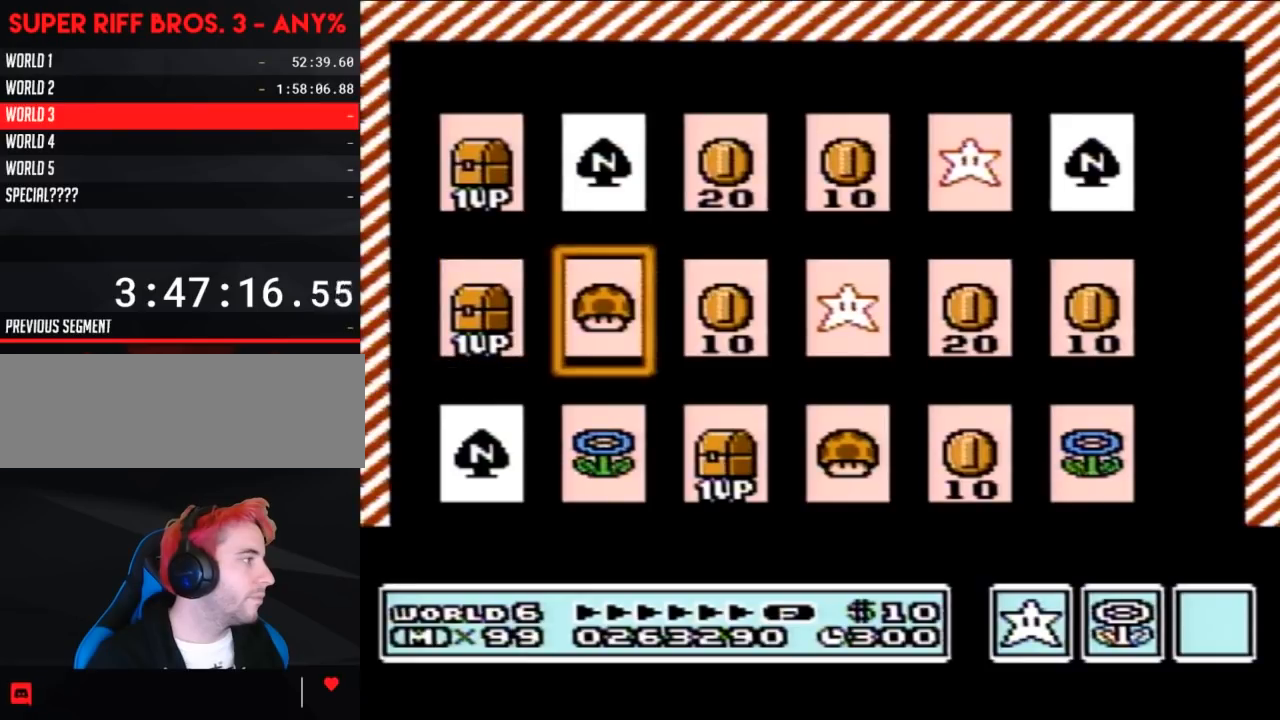
{"buttons": ["DPAD_RIGHT"], "events": [[83, "DPAD_RIGHT", "down"], [183, "DPAD_RIGHT", "up"], [267, "DPAD_RIGHT", "down"], [367, "DPAD_RIGHT", "up"], [450, "DPAD_RIGHT", "down"]]}
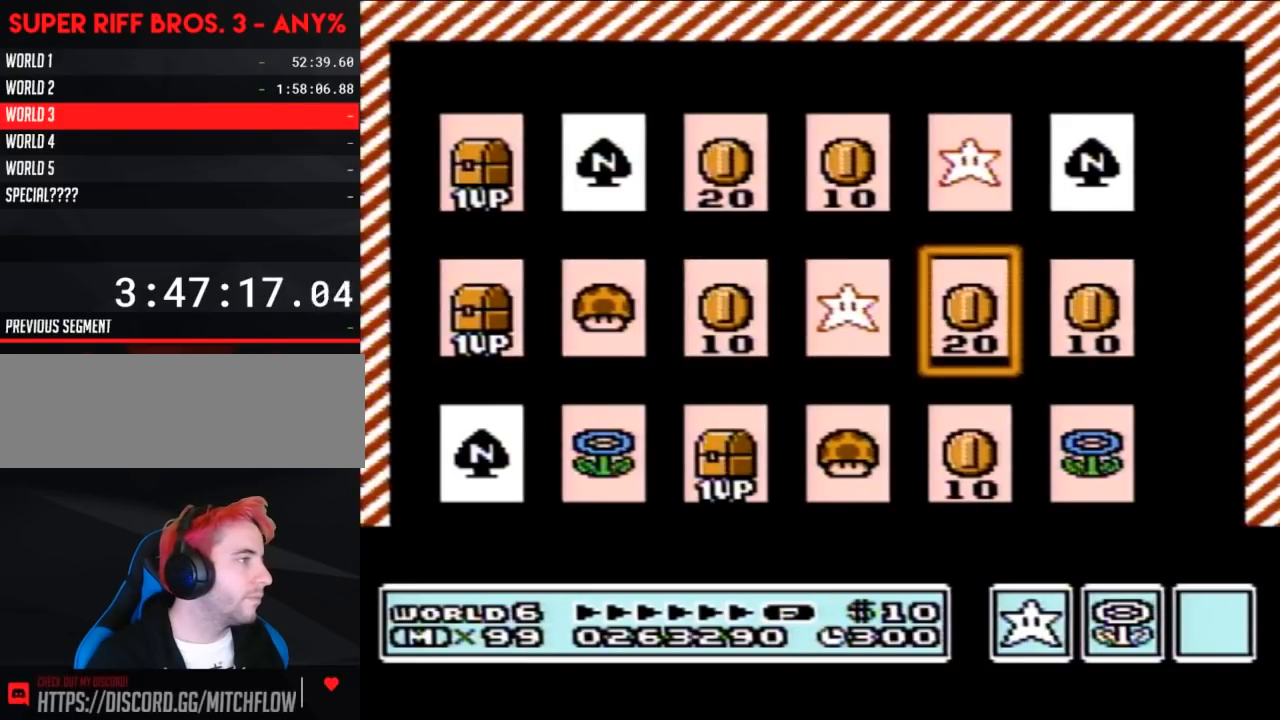
{"buttons": ["A"], "events": [[50, "DPAD_RIGHT", "up"], [117, "DPAD_RIGHT", "down"], [233, "DPAD_RIGHT", "up"], [333, "DPAD_UP", "down"], [467, "A", "down"], [467, "DPAD_UP", "up"]]}
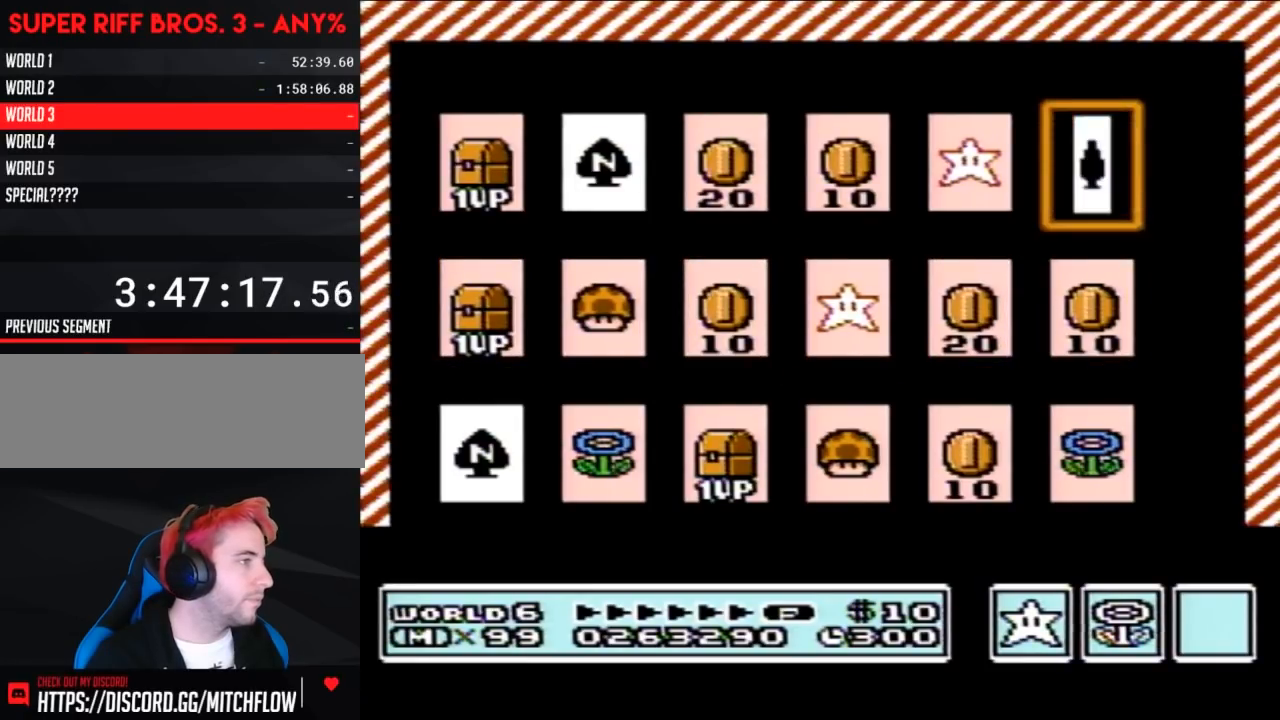
{"buttons": [], "events": [[17, "A", "up"], [400, "DPAD_LEFT", "down"], [483, "DPAD_LEFT", "up"]]}
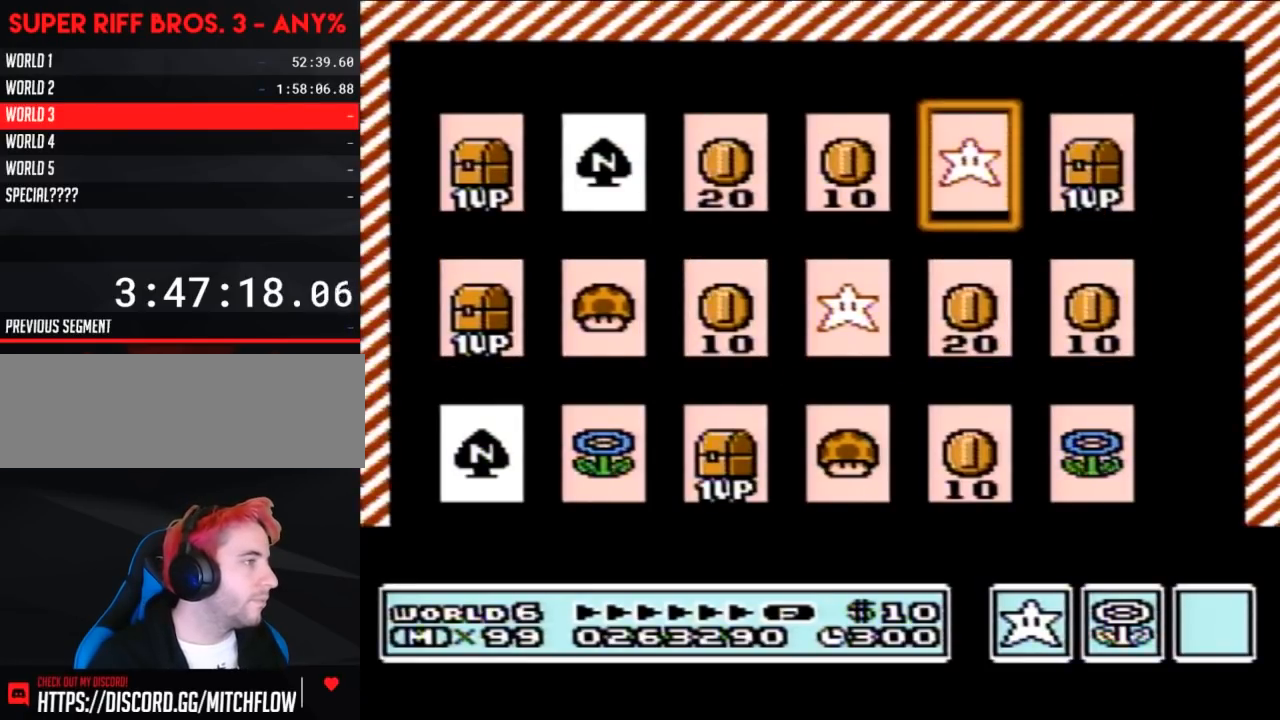
{"buttons": ["DPAD_LEFT"], "events": [[83, "DPAD_LEFT", "down"], [183, "DPAD_LEFT", "up"], [267, "DPAD_LEFT", "down"], [367, "DPAD_LEFT", "up"], [467, "DPAD_LEFT", "down"]]}
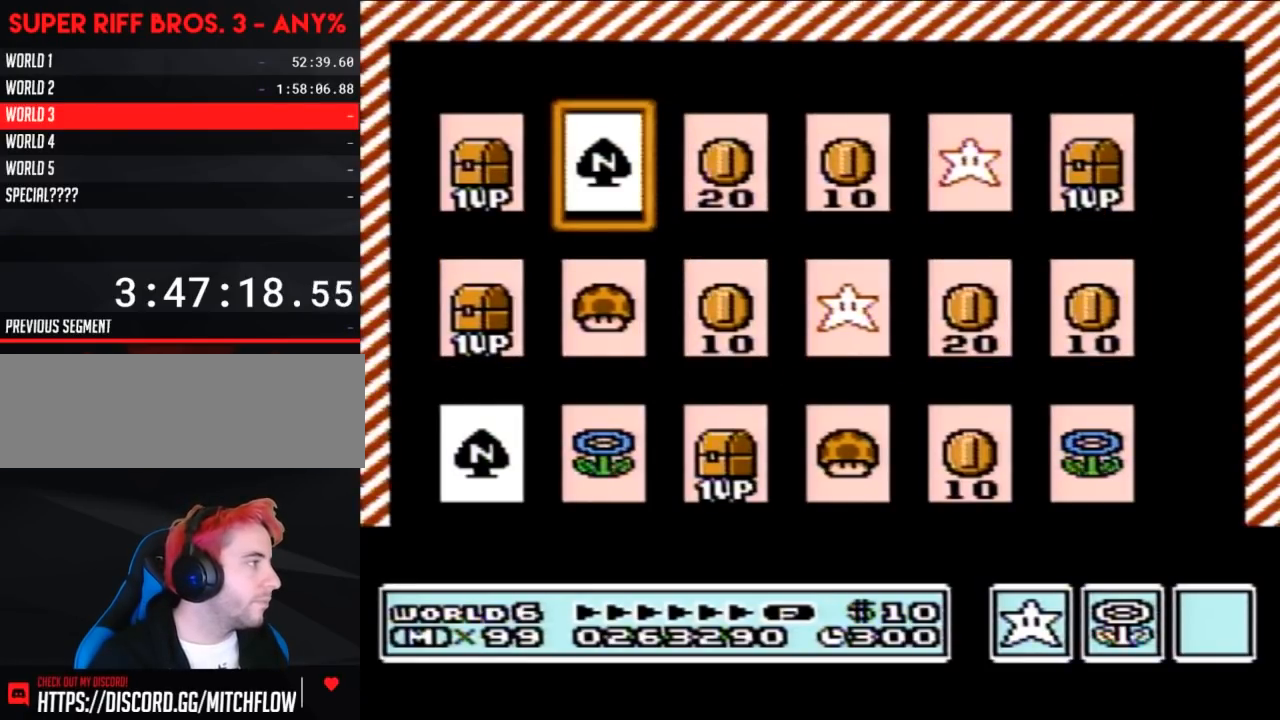
{"buttons": [], "events": [[50, "DPAD_LEFT", "up"], [83, "A", "down"], [150, "A", "up"]]}
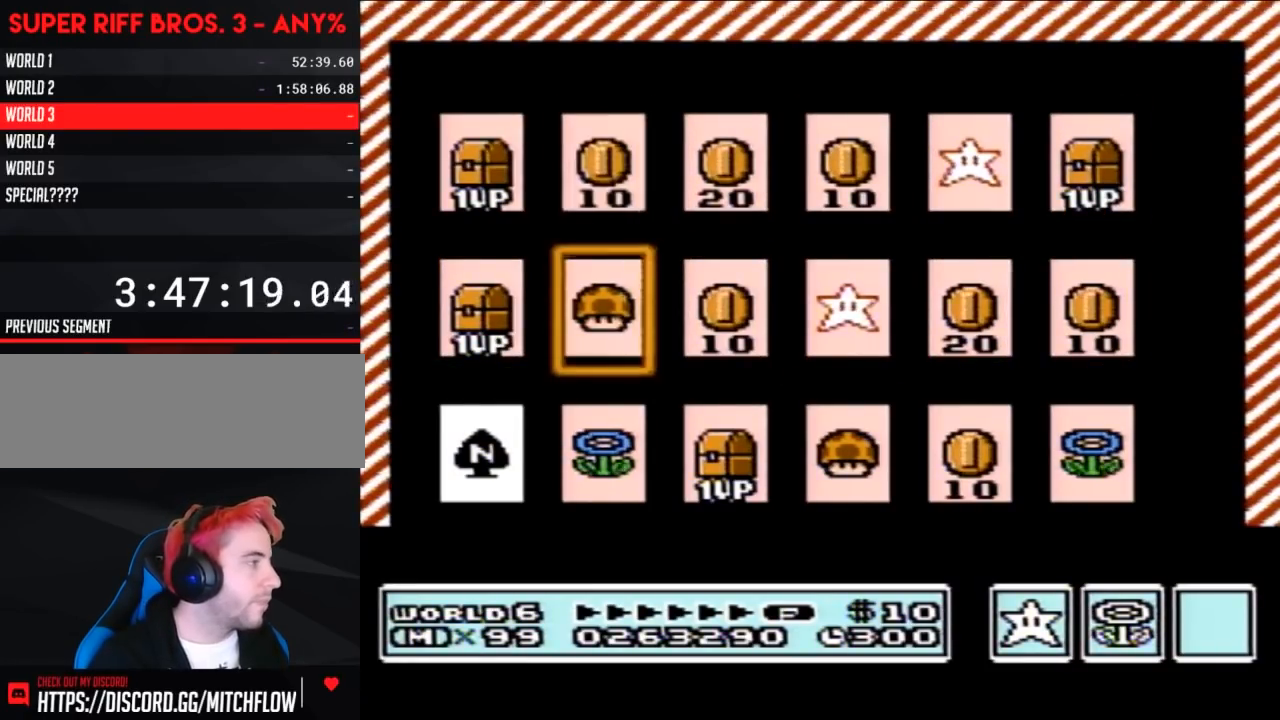
{"buttons": [], "events": [[17, "DPAD_DOWN", "down"], [83, "DPAD_DOWN", "up"], [183, "DPAD_DOWN", "down"], [300, "DPAD_DOWN", "up"], [400, "DPAD_LEFT", "down"], [483, "DPAD_LEFT", "up"]]}
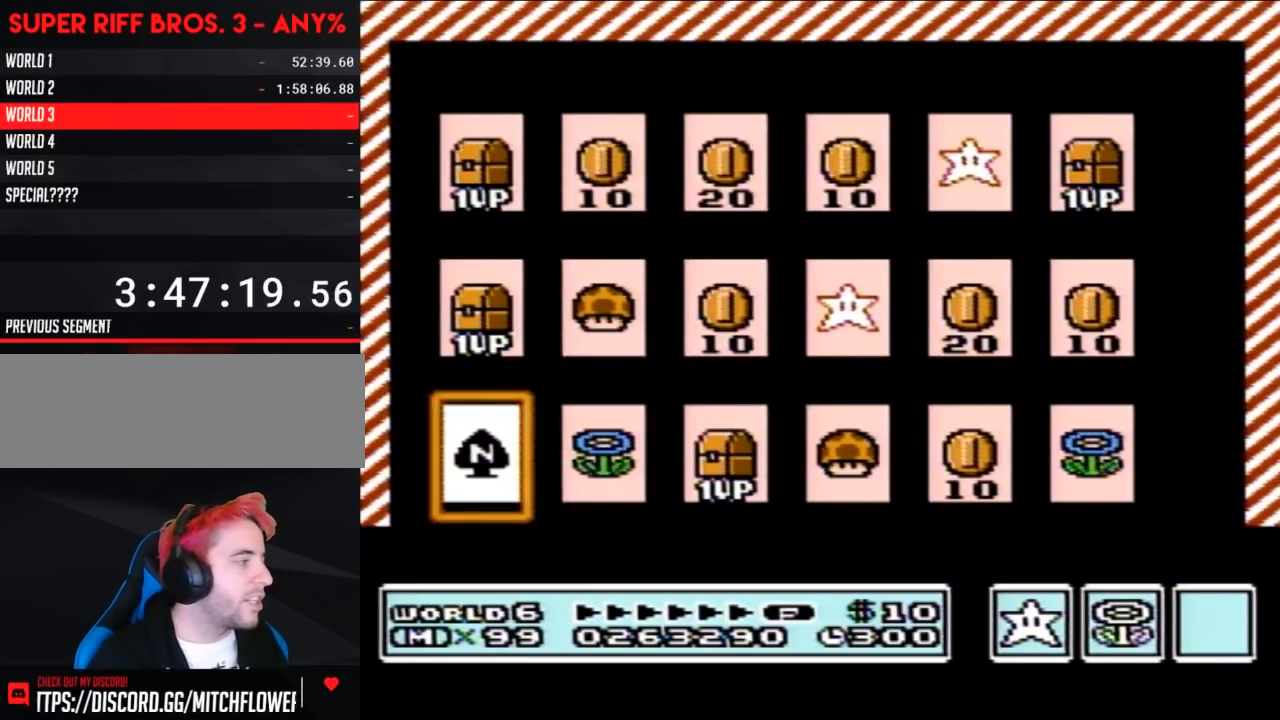
{"buttons": [], "events": [[17, "A", "down"], [83, "A", "up"]]}
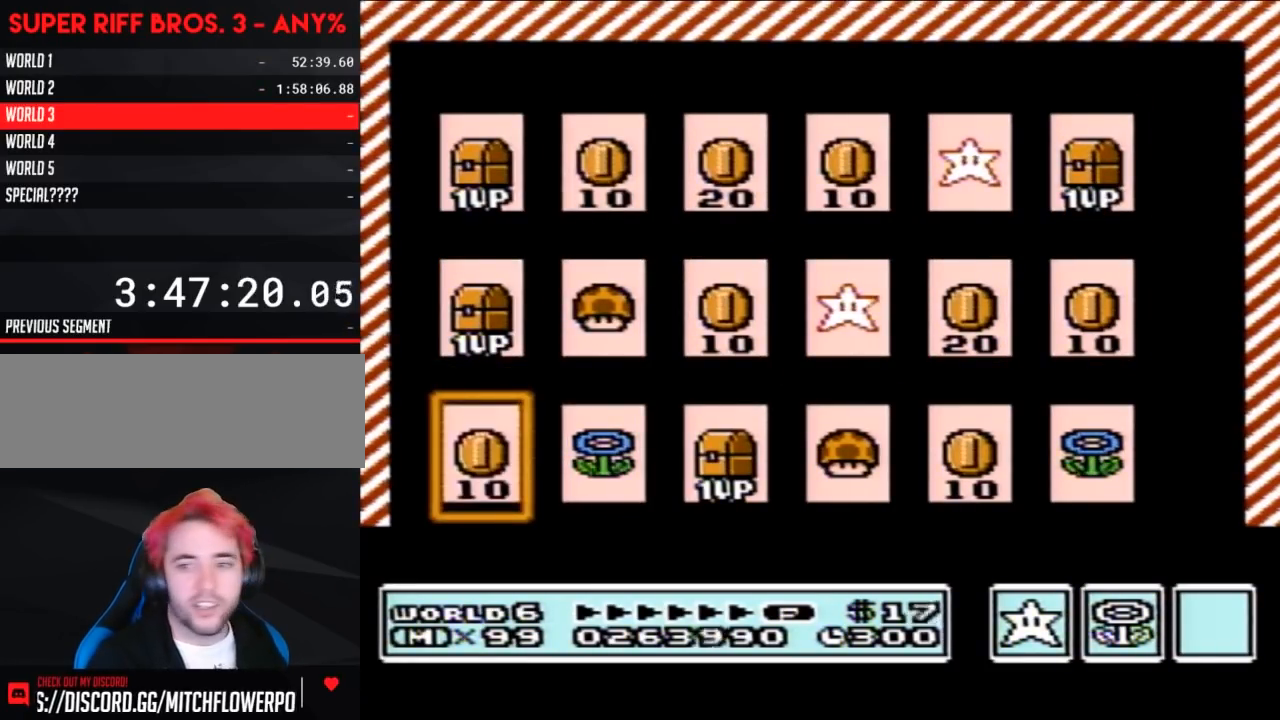
{"buttons": [], "events": []}
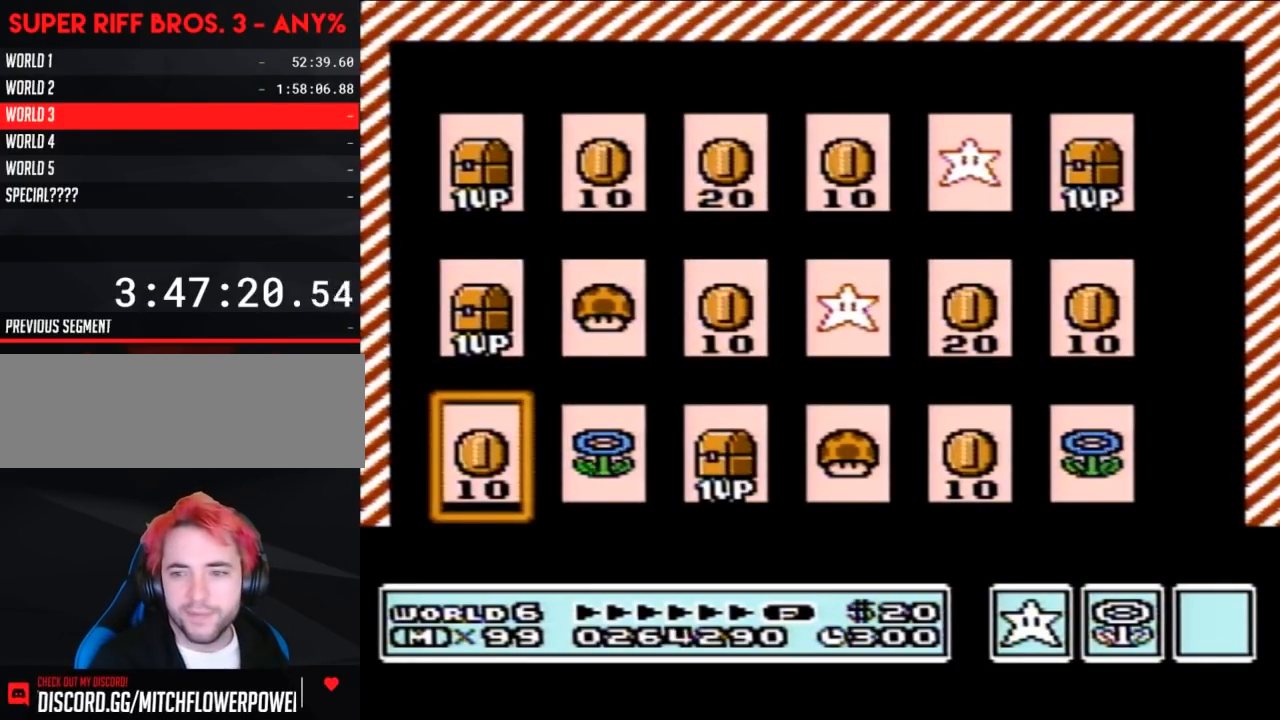
{"buttons": [], "events": []}
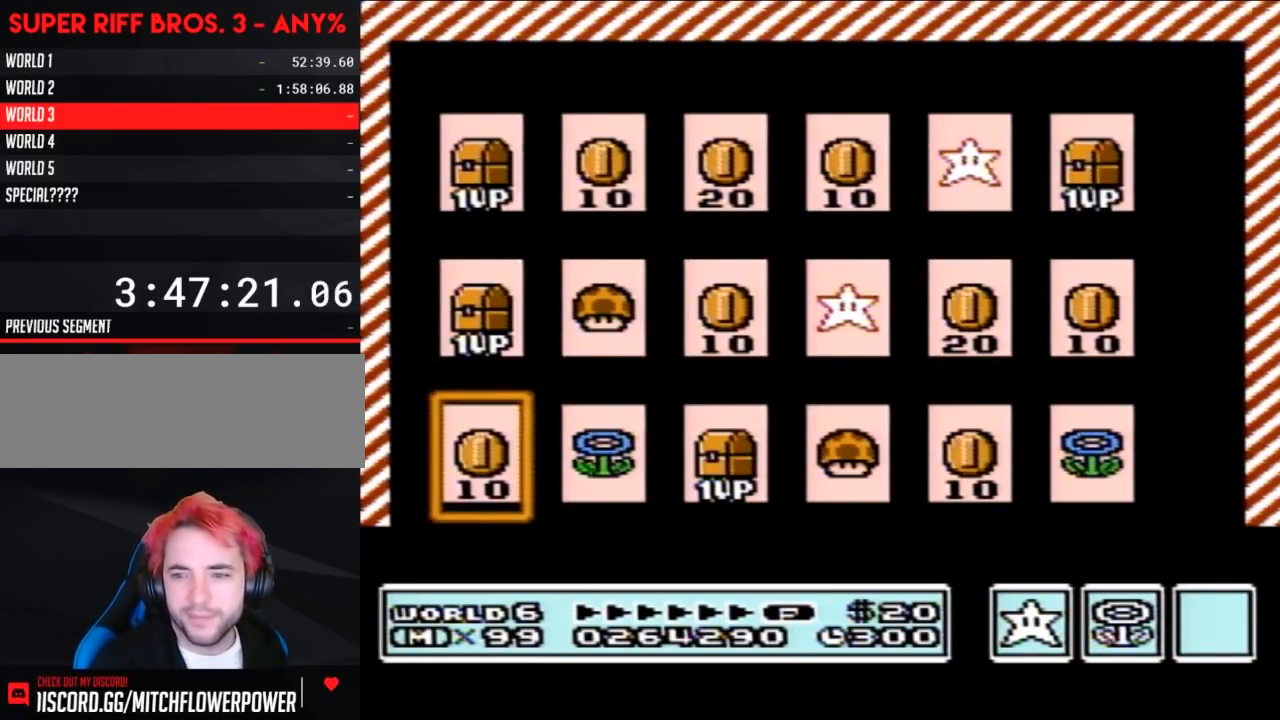
{"buttons": [], "events": []}
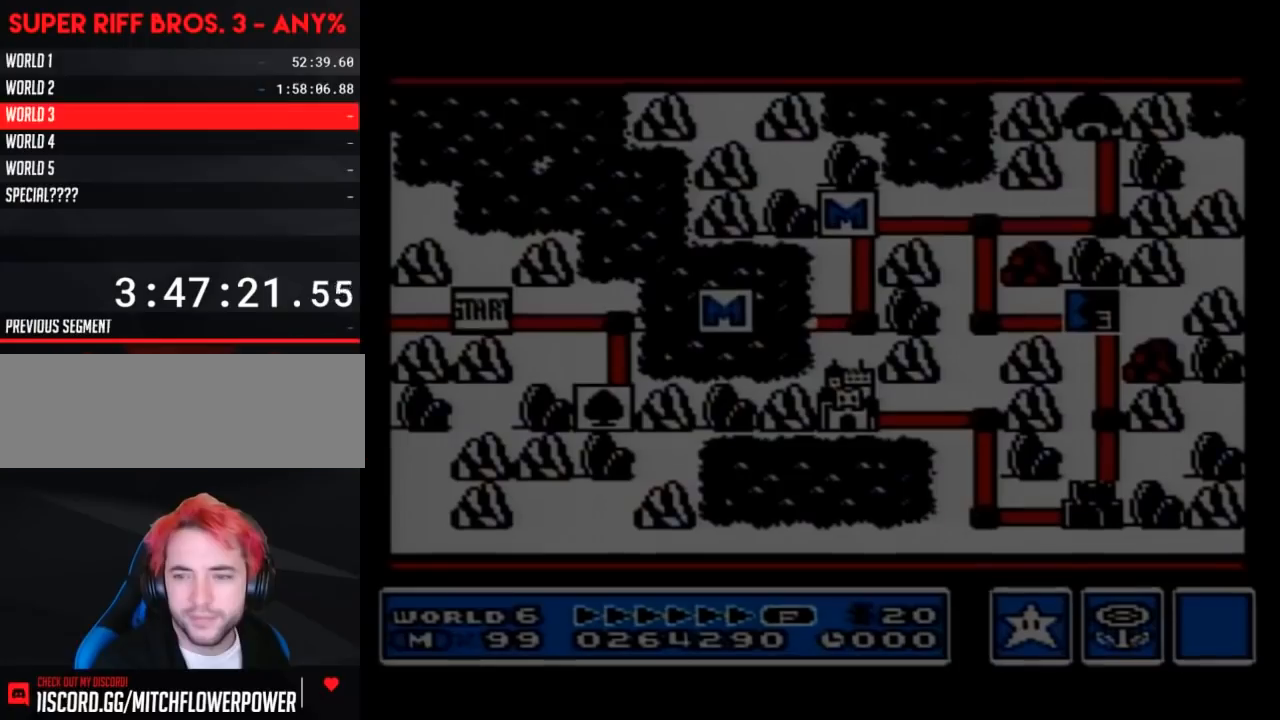
{"buttons": [], "events": []}
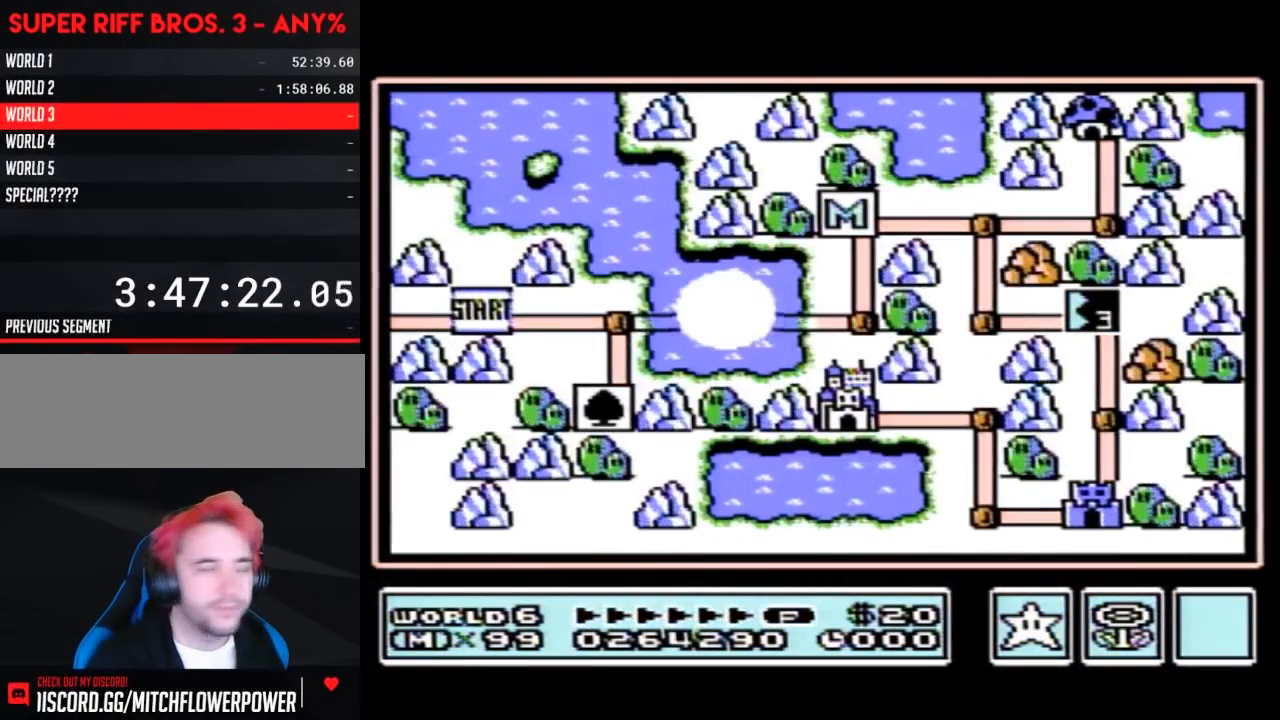
{"buttons": [], "events": []}
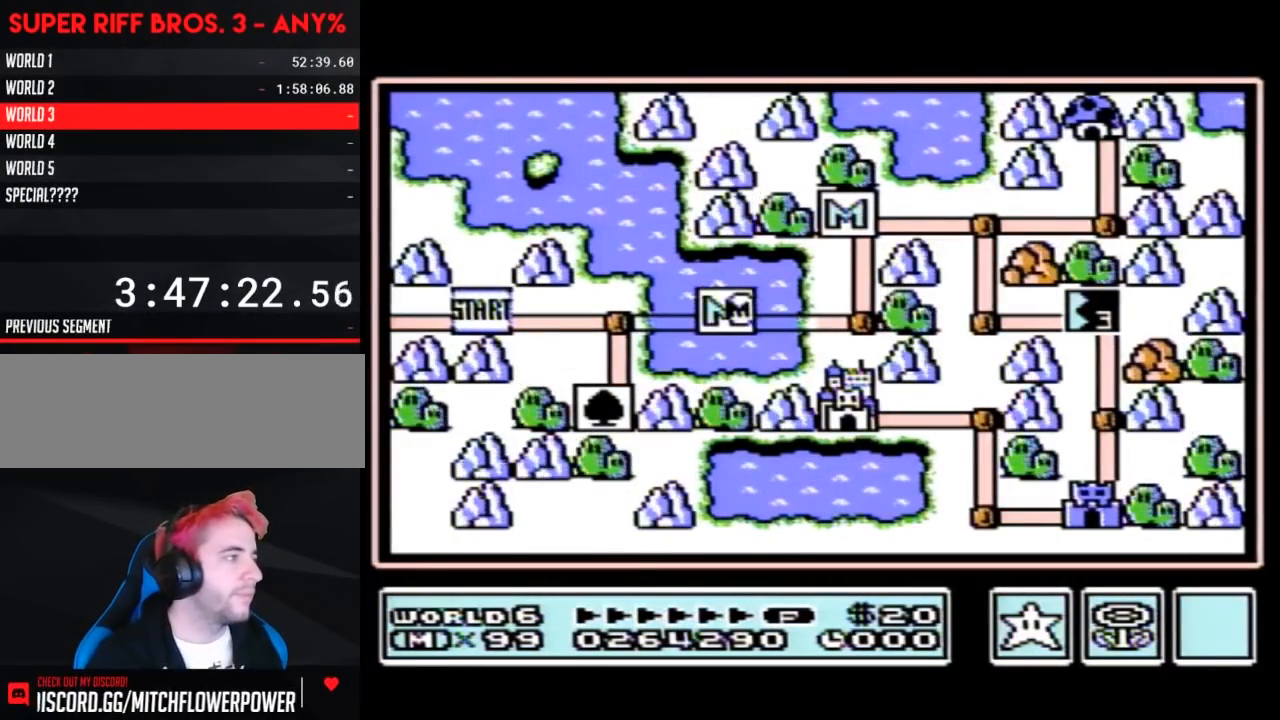
{"buttons": ["DPAD_RIGHT"], "events": [[17, "DPAD_RIGHT", "down"]]}
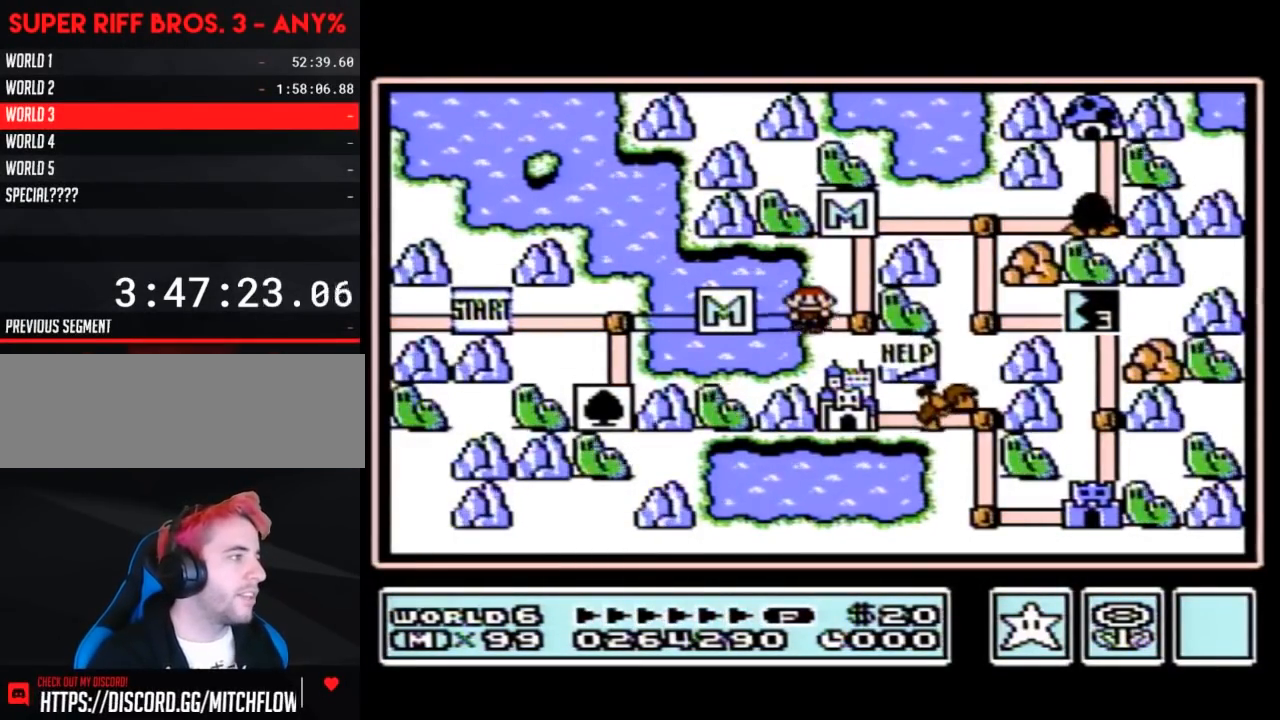
{"buttons": ["DPAD_RIGHT"], "events": [[117, "DPAD_RIGHT", "up"], [183, "DPAD_UP", "down"], [367, "DPAD_UP", "up"], [483, "DPAD_RIGHT", "down"]]}
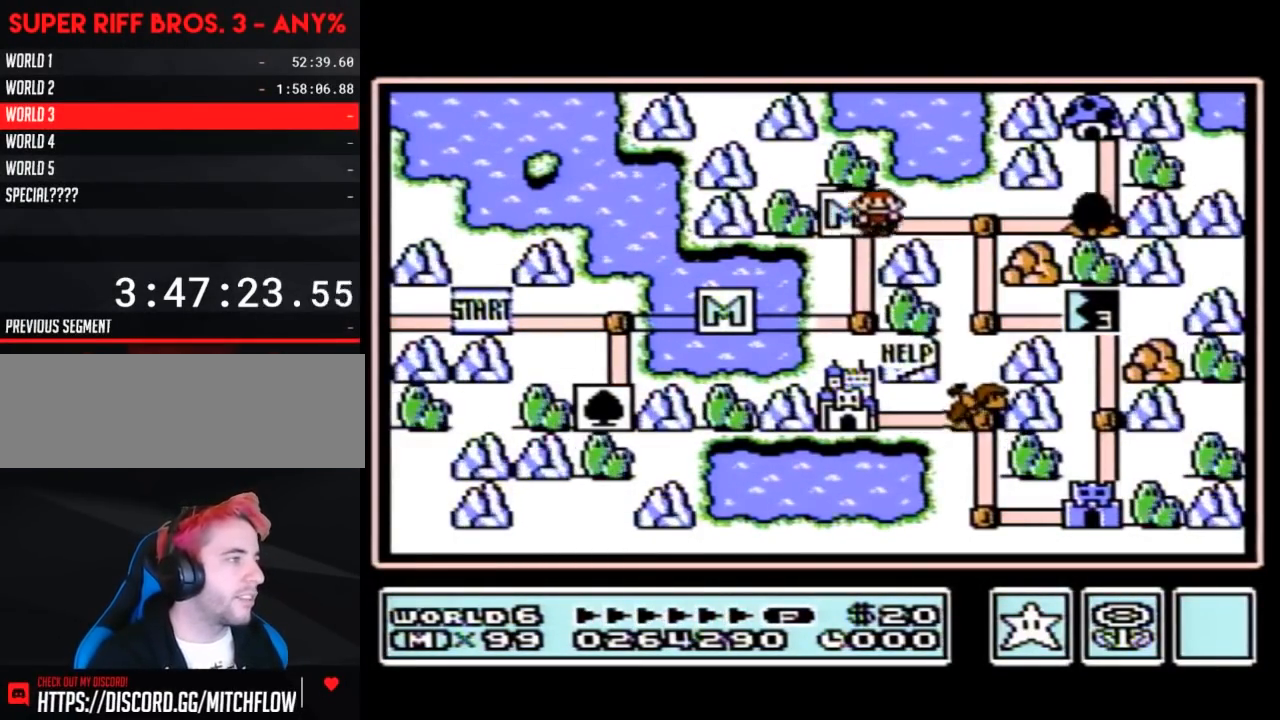
{"buttons": [], "events": [[233, "DPAD_RIGHT", "up"], [300, "B", "down"], [367, "B", "up"]]}
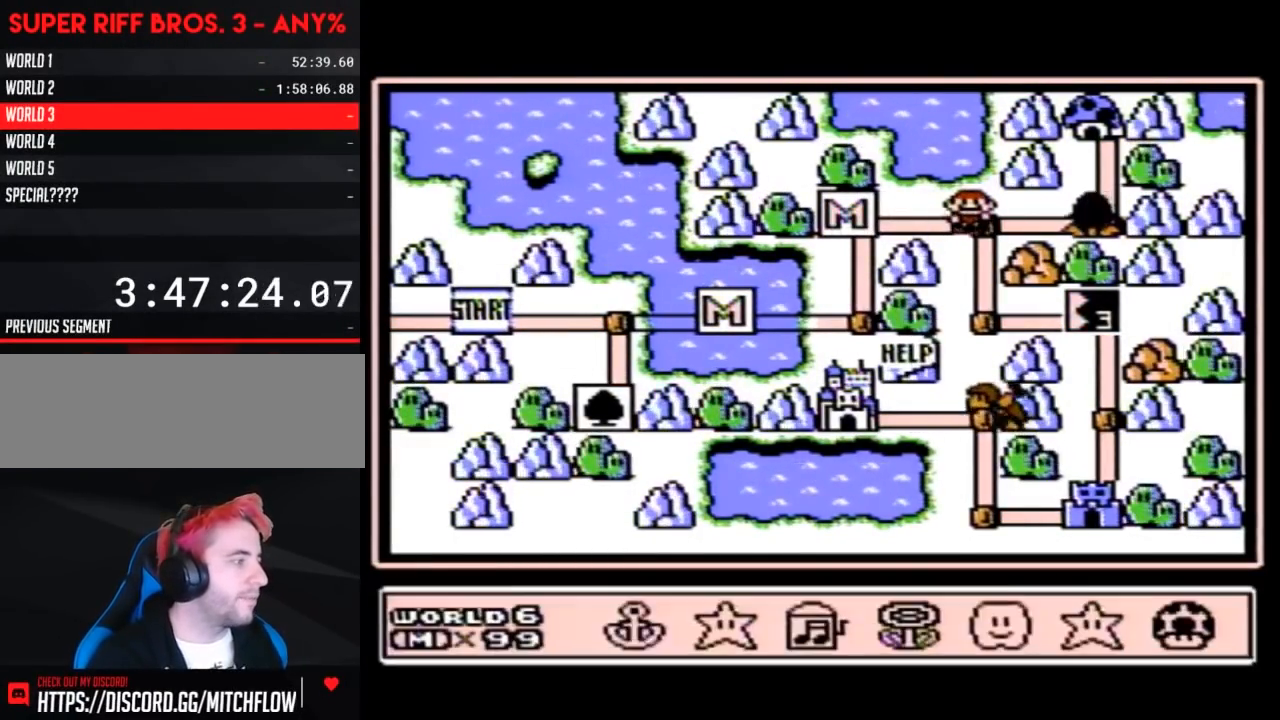
{"buttons": ["A"], "events": [[183, "DPAD_RIGHT", "down"], [300, "DPAD_RIGHT", "up"], [450, "A", "down"]]}
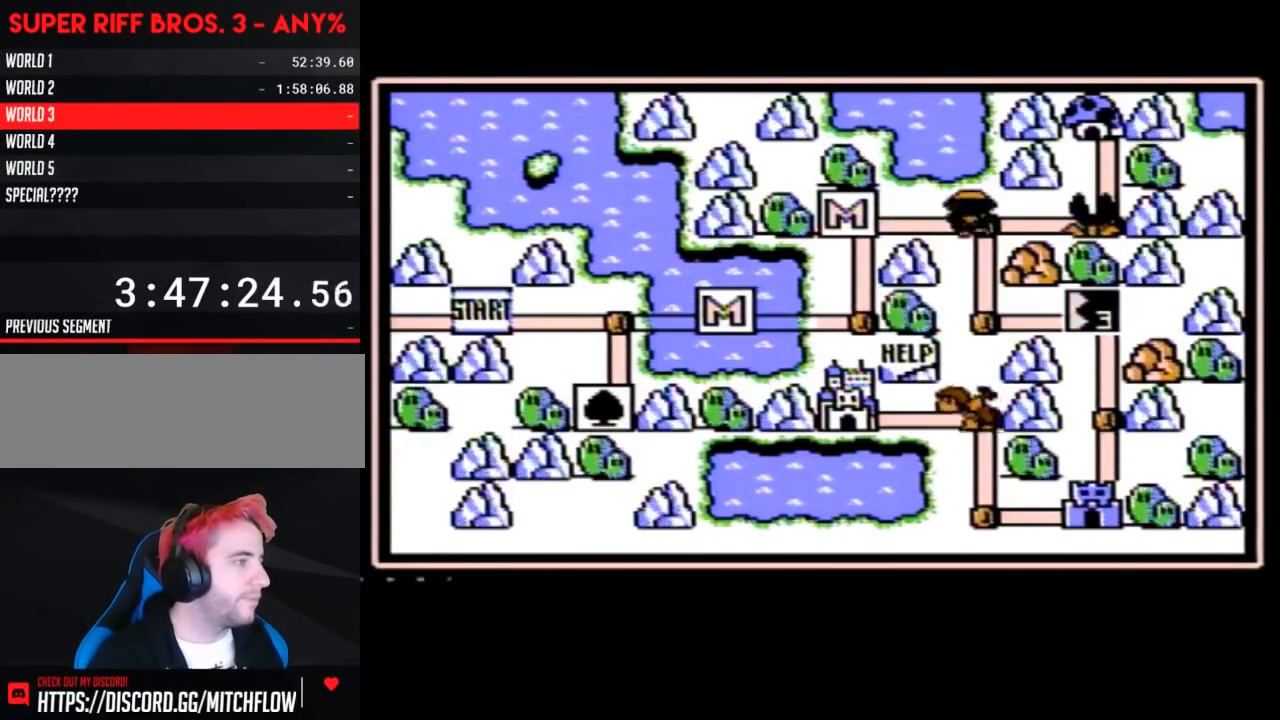
{"buttons": [], "events": [[17, "A", "up"], [200, "DPAD_RIGHT", "down"], [300, "DPAD_RIGHT", "up"]]}